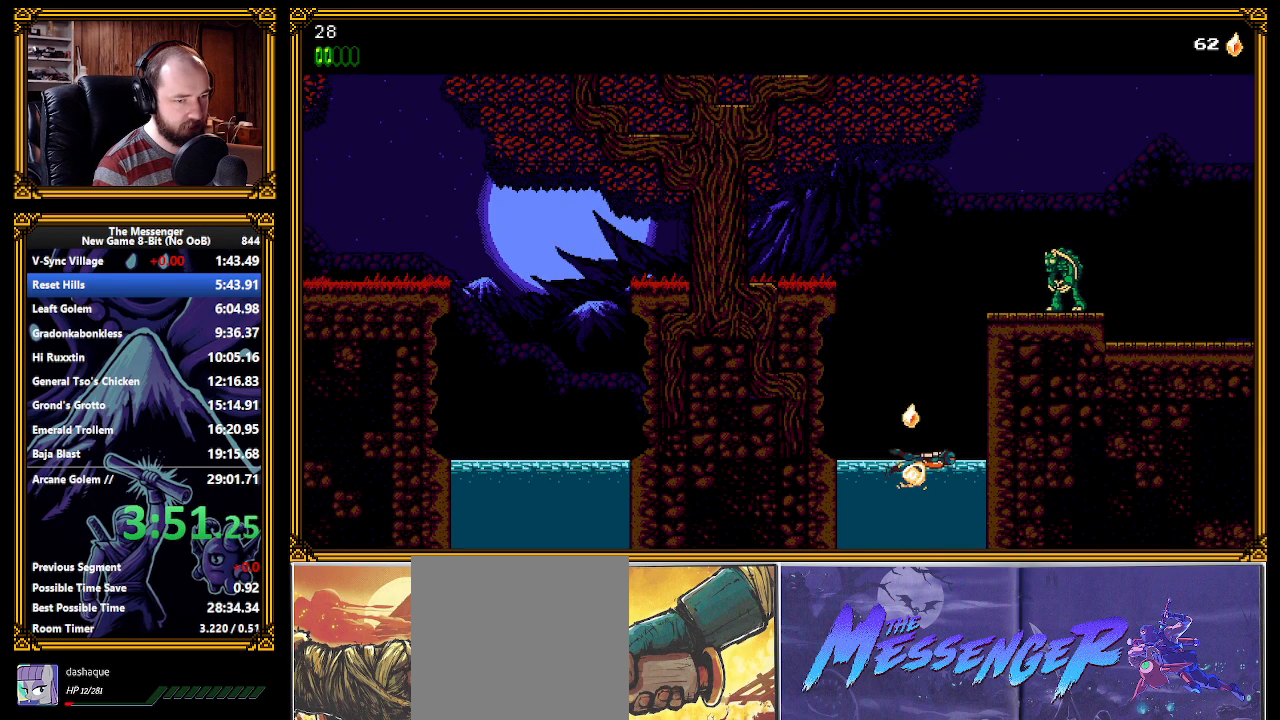
Gameplay with a controller (Xbox layout); each line is a JSON object with the inputs held at the frame after it. "events" lists button and stick changes between this image and that frame as [ms after this image, input, new state], when the widget could be followed in between. Not read: START right_stick.
{"buttons": ["X"], "left_stick": "center", "events": [[67, "A", "down"], [83, "left_stick", "center"], [183, "A", "up"], [367, "left_stick", "left"], [400, "A", "down"], [433, "X", "down"], [500, "A", "up"], [500, "left_stick", "center"]]}
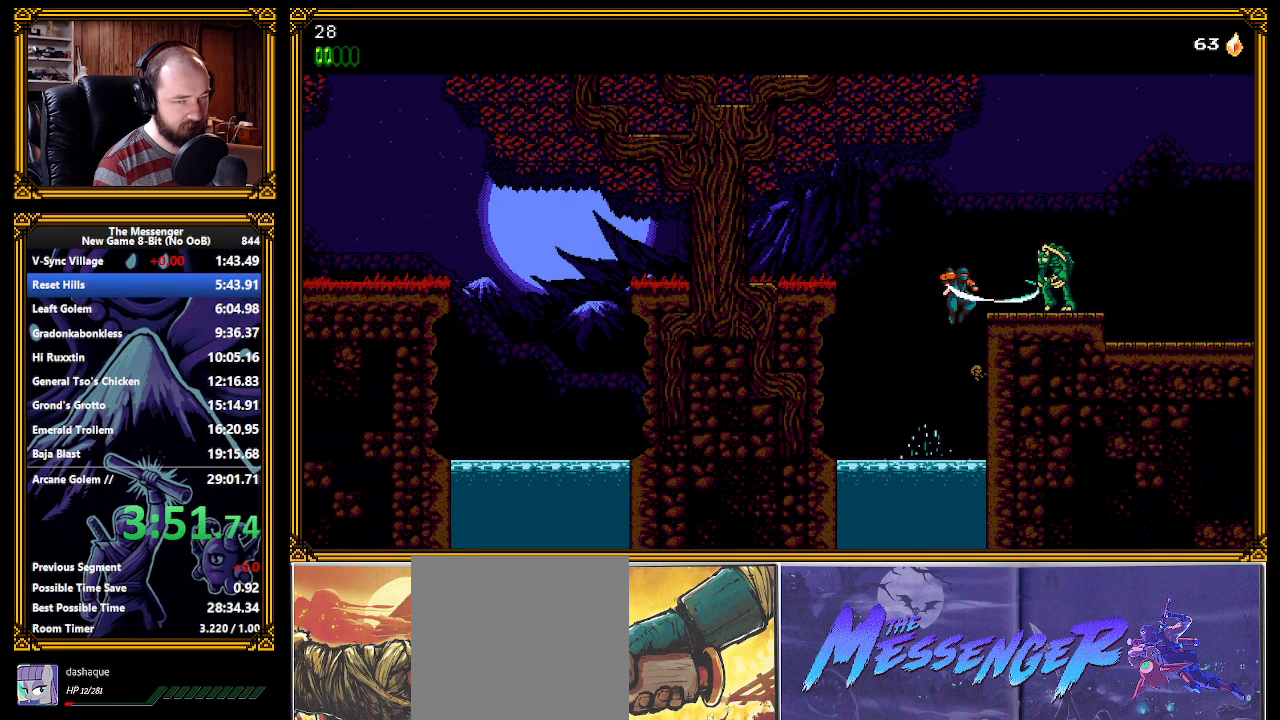
{"buttons": [], "left_stick": "center", "events": [[17, "X", "up"], [100, "A", "down"], [150, "A", "up"]]}
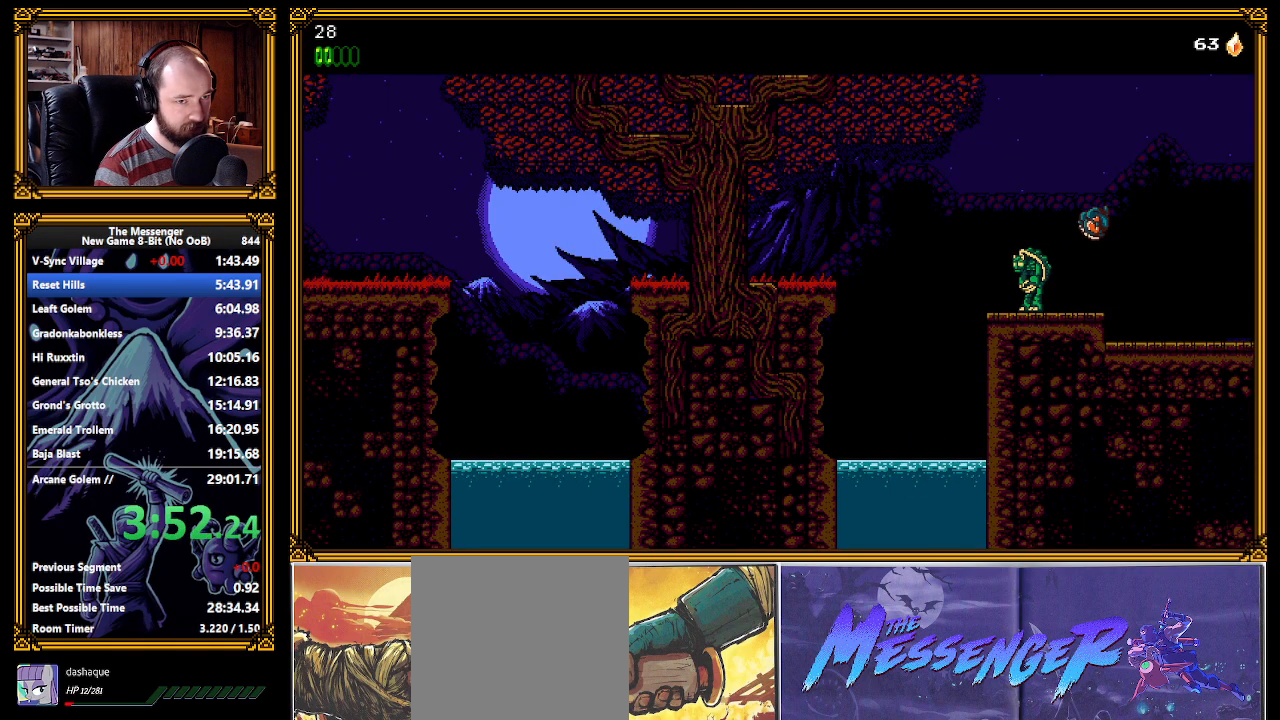
{"buttons": [], "left_stick": "center", "events": [[33, "L1", "down"], [50, "X", "down"], [117, "L1", "up"], [117, "X", "up"]]}
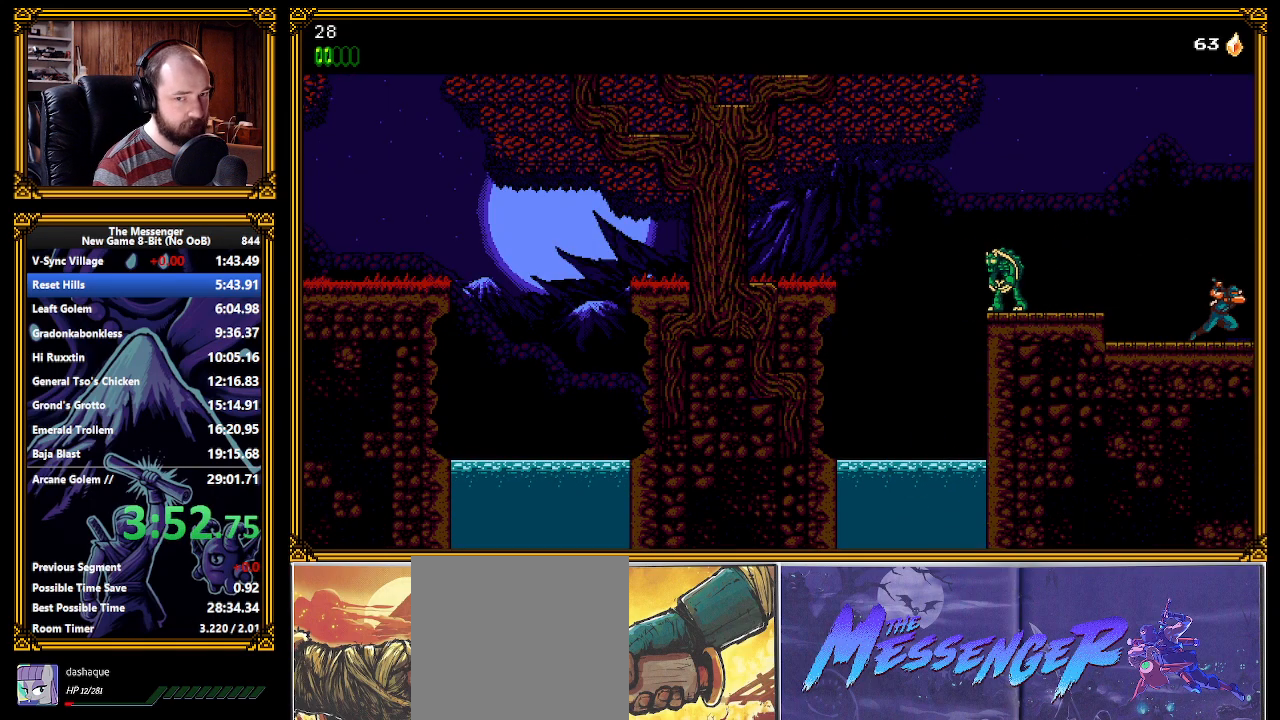
{"buttons": [], "left_stick": "center", "events": []}
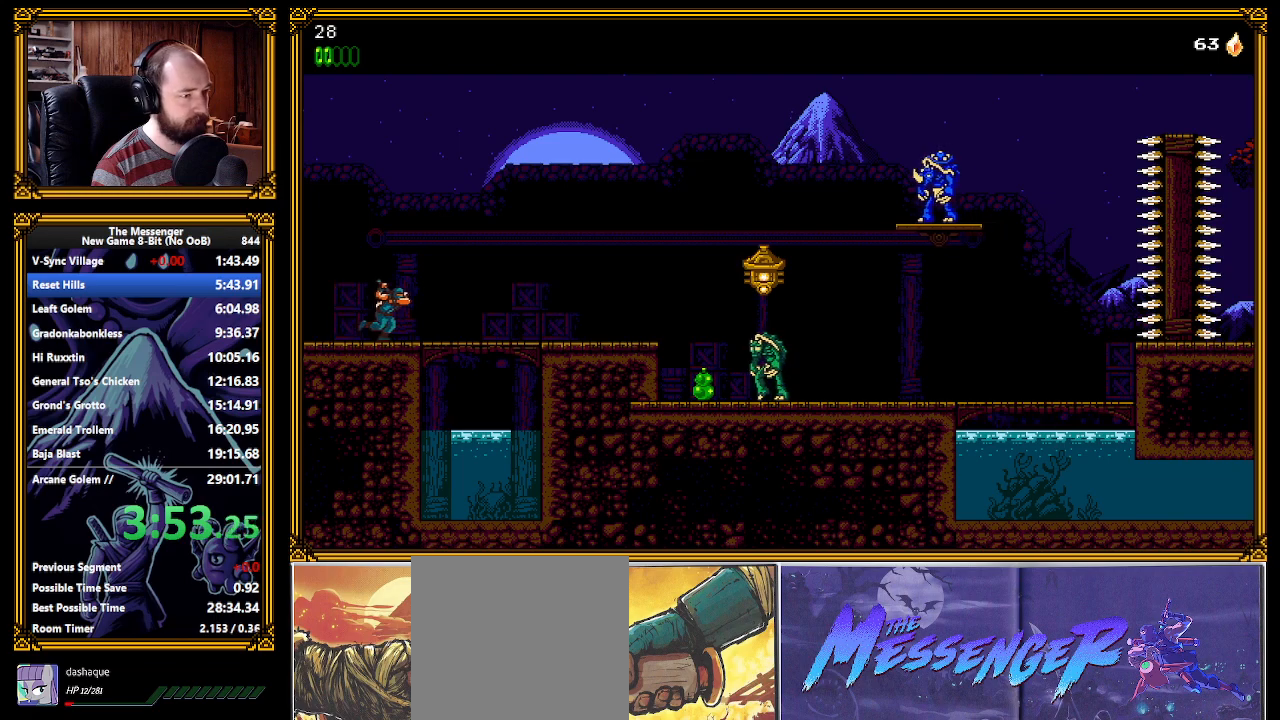
{"buttons": [], "left_stick": "center", "events": []}
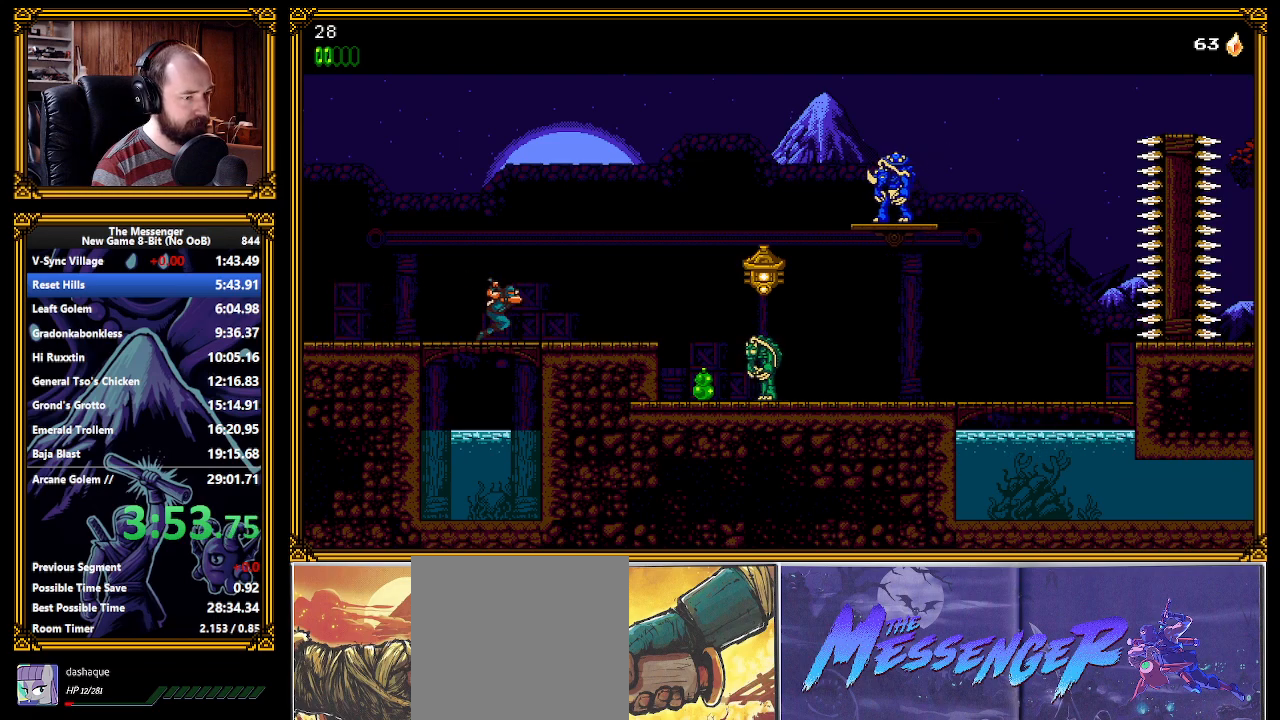
{"buttons": [], "left_stick": "center", "events": []}
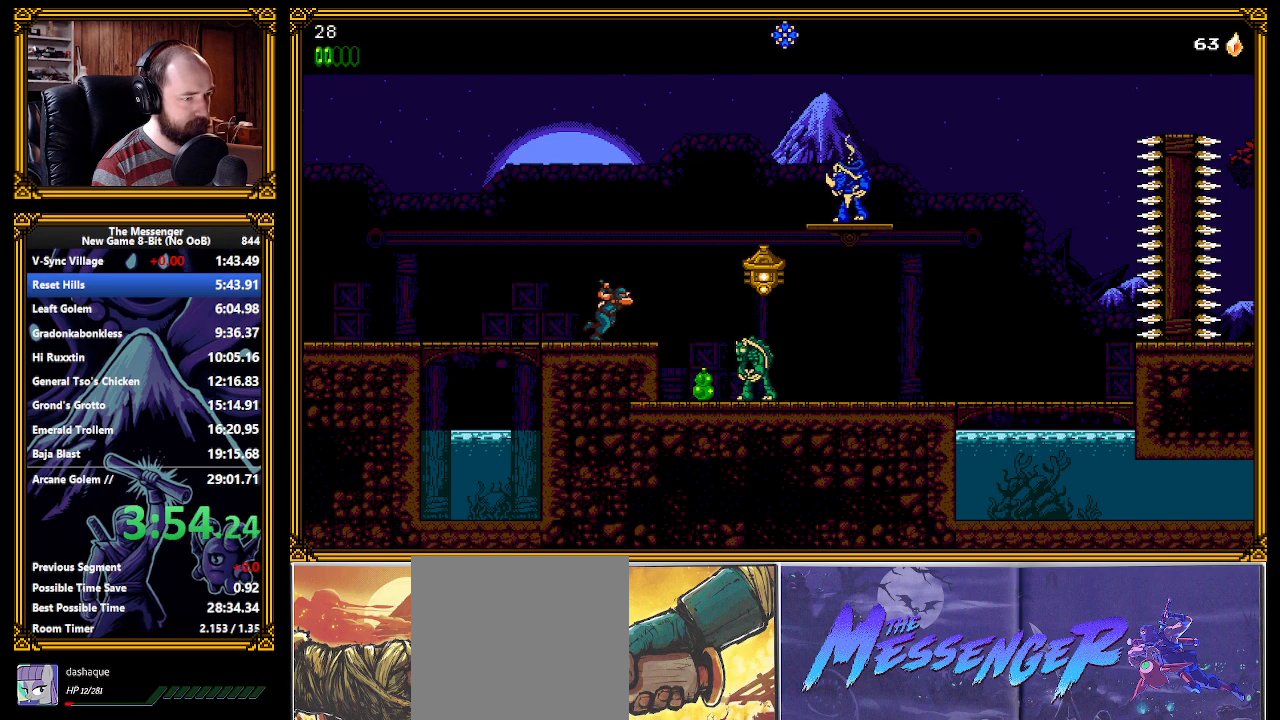
{"buttons": [], "left_stick": "center", "events": [[117, "A", "down"], [117, "X", "down"], [133, "X", "up"], [150, "A", "up"]]}
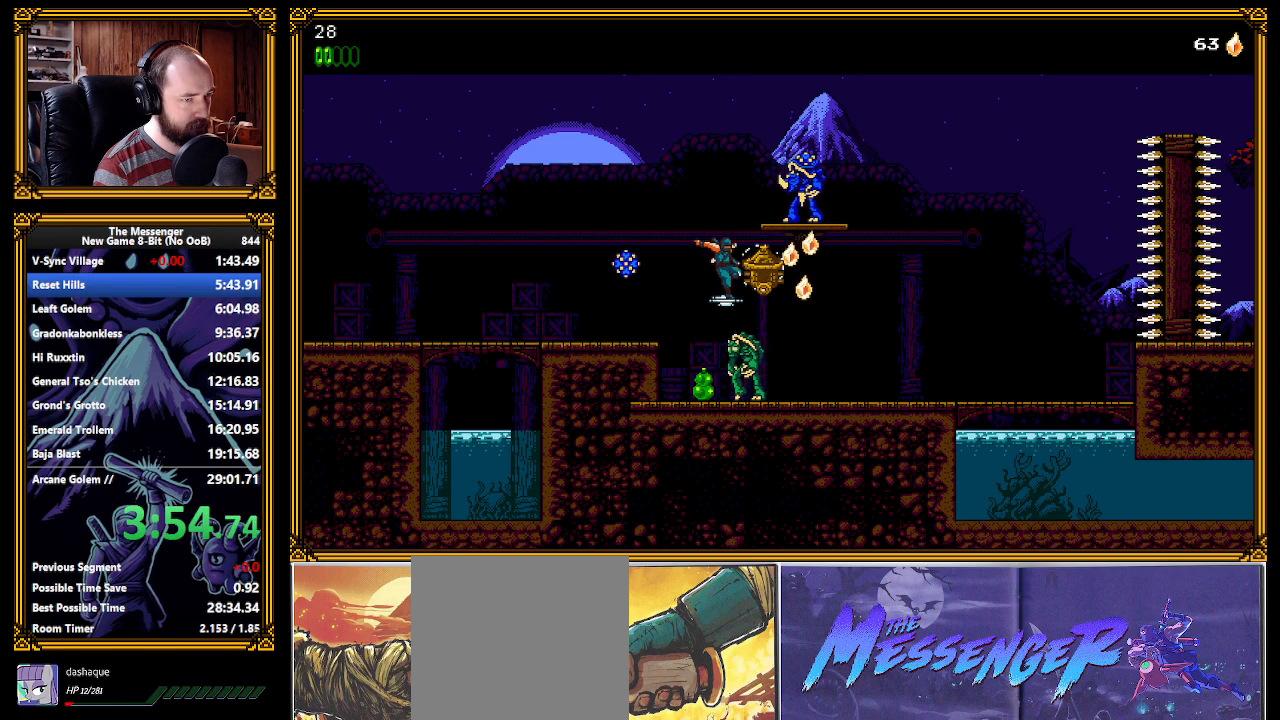
{"buttons": ["A", "X"], "left_stick": "center", "events": [[183, "A", "down"], [183, "X", "down"]]}
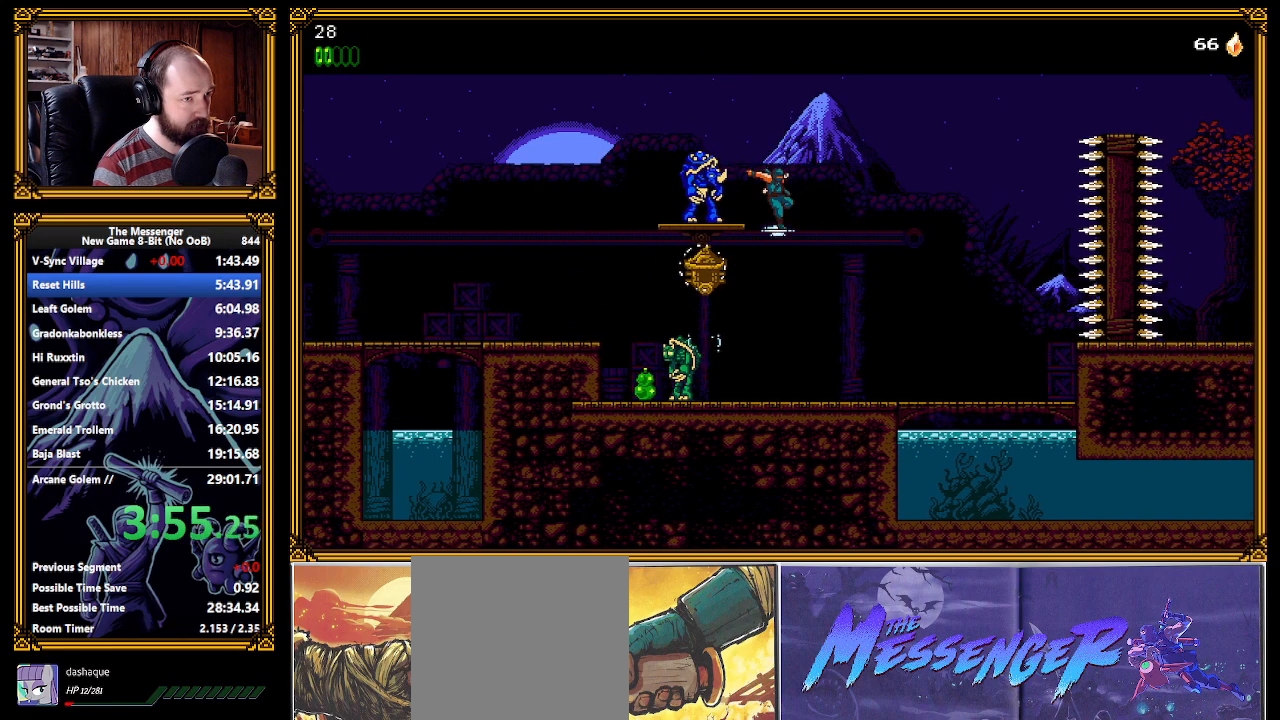
{"buttons": ["A", "X"], "left_stick": "center", "events": [[33, "A", "up"], [33, "X", "up"], [50, "left_stick", "left"], [100, "A", "down"], [117, "X", "down"], [167, "left_stick", "center"]]}
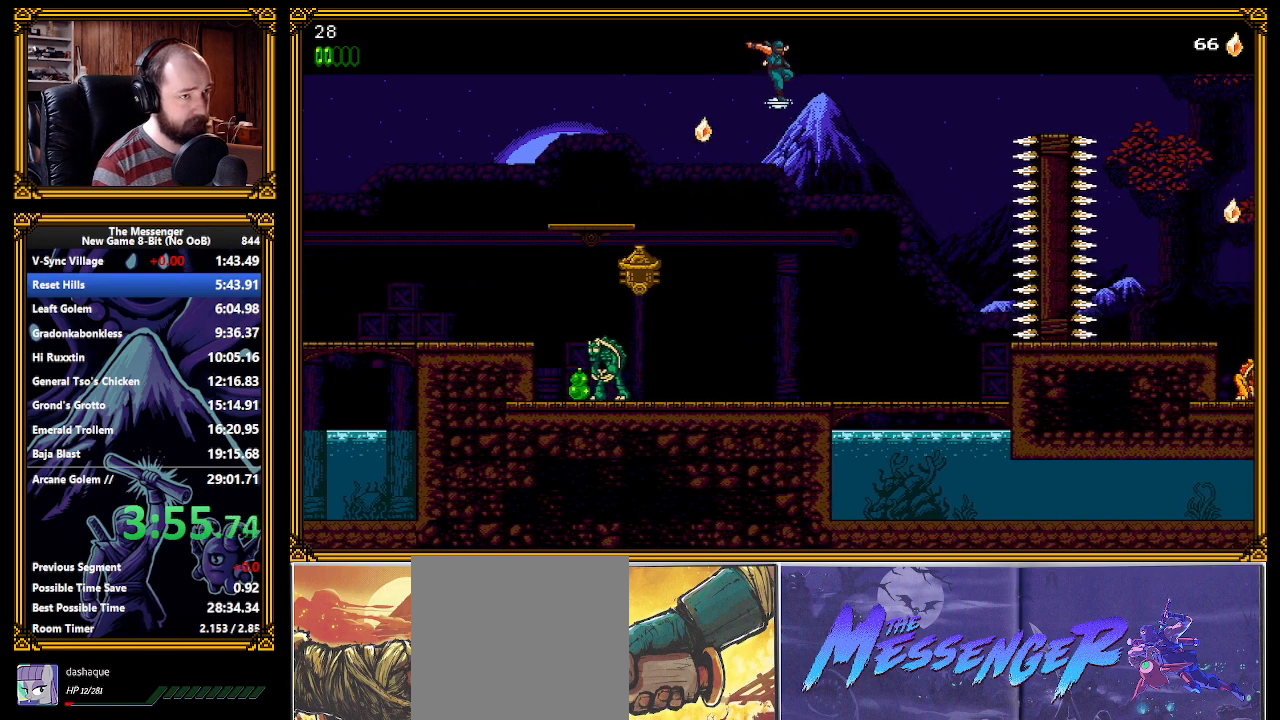
{"buttons": ["A"], "left_stick": "center", "events": [[350, "A", "up"], [350, "X", "up"], [467, "A", "down"]]}
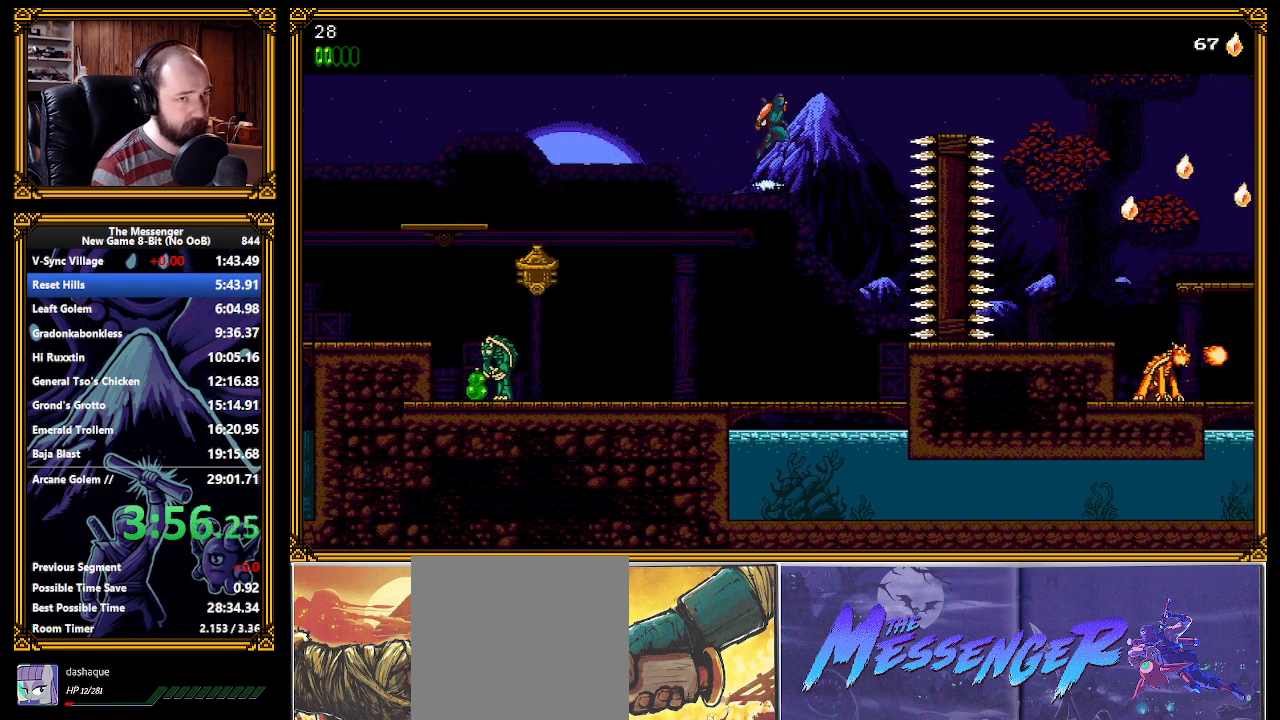
{"buttons": ["A"], "left_stick": "center", "events": []}
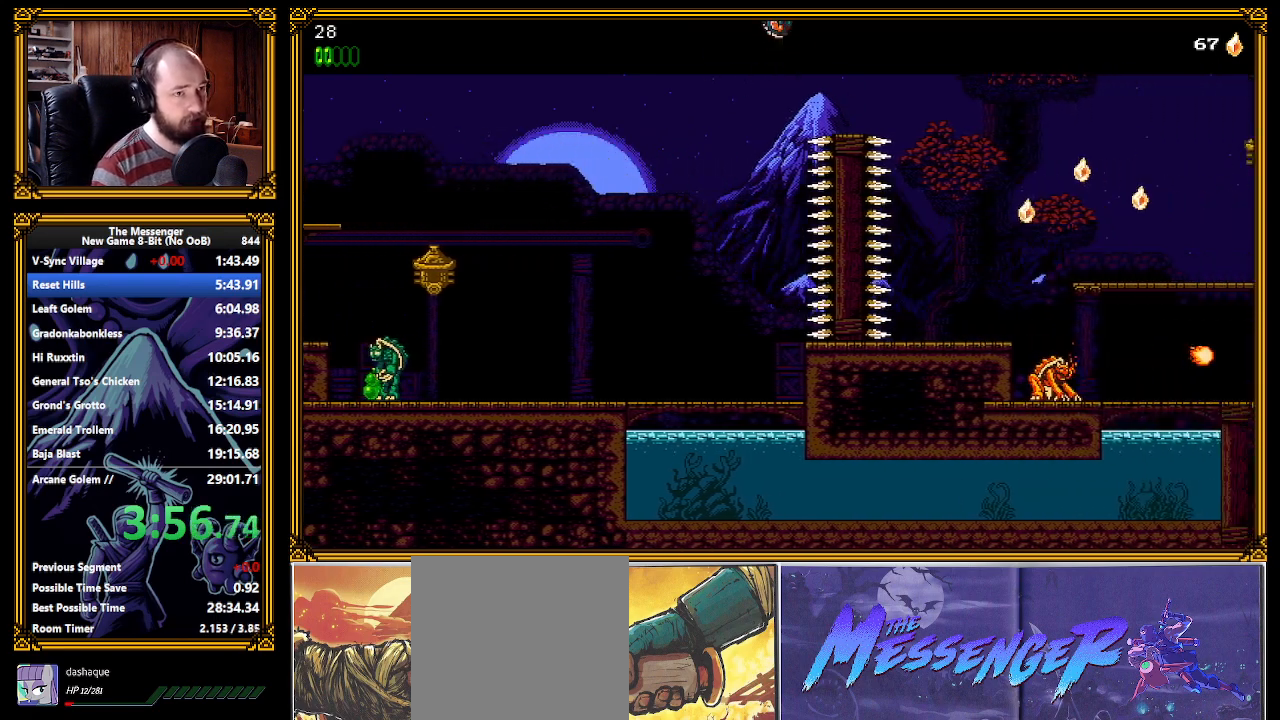
{"buttons": ["A", "X"], "left_stick": "center", "events": [[67, "X", "down"], [150, "A", "up"], [167, "X", "up"], [383, "A", "down"], [467, "X", "down"]]}
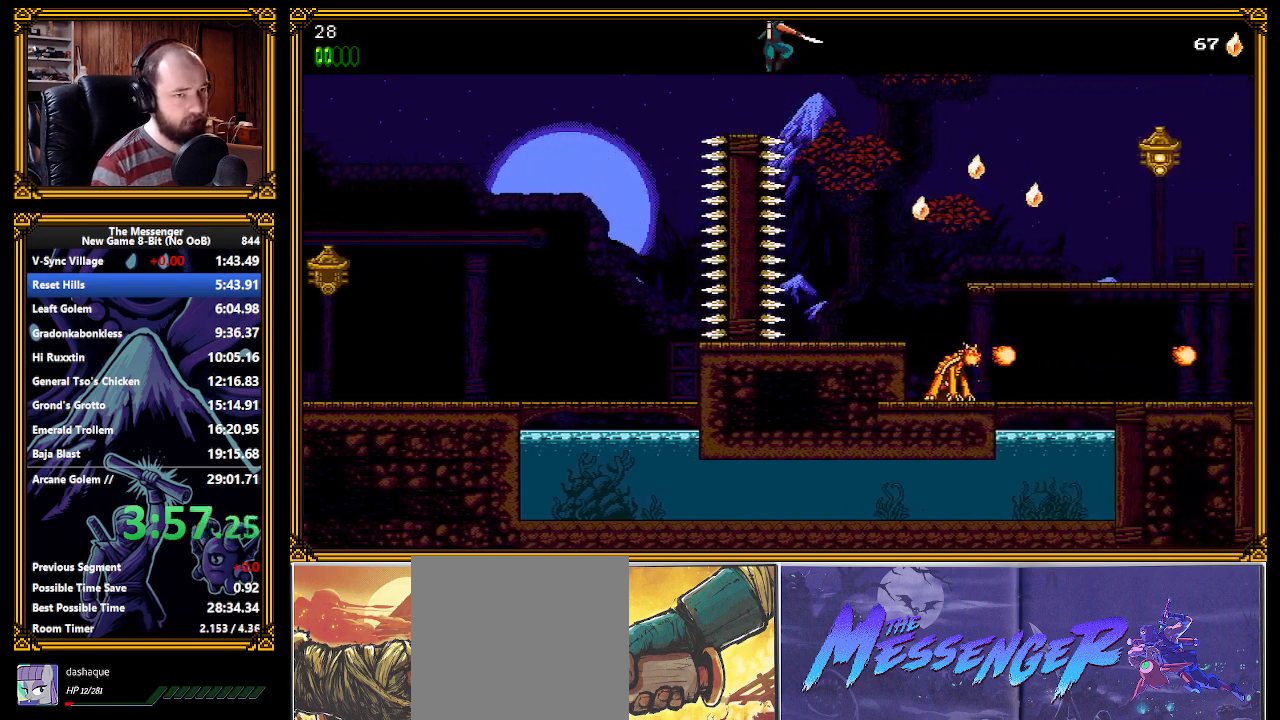
{"buttons": ["X"], "left_stick": "center", "events": [[50, "A", "up"], [67, "X", "up"], [133, "X", "down"], [200, "X", "up"], [250, "X", "down"], [300, "X", "up"], [383, "X", "down"], [433, "X", "up"], [483, "X", "down"]]}
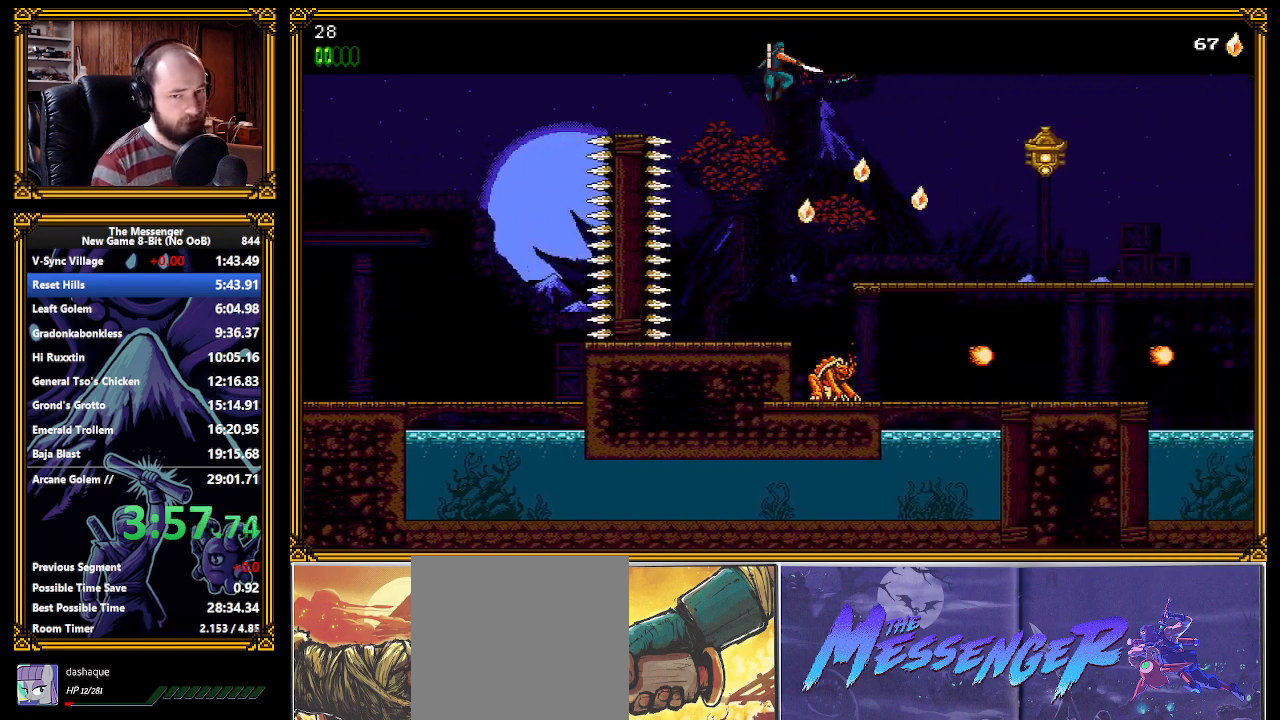
{"buttons": ["A", "X"], "left_stick": "center", "events": [[50, "X", "up"], [100, "X", "down"], [183, "X", "up"], [383, "A", "down"], [433, "X", "down"]]}
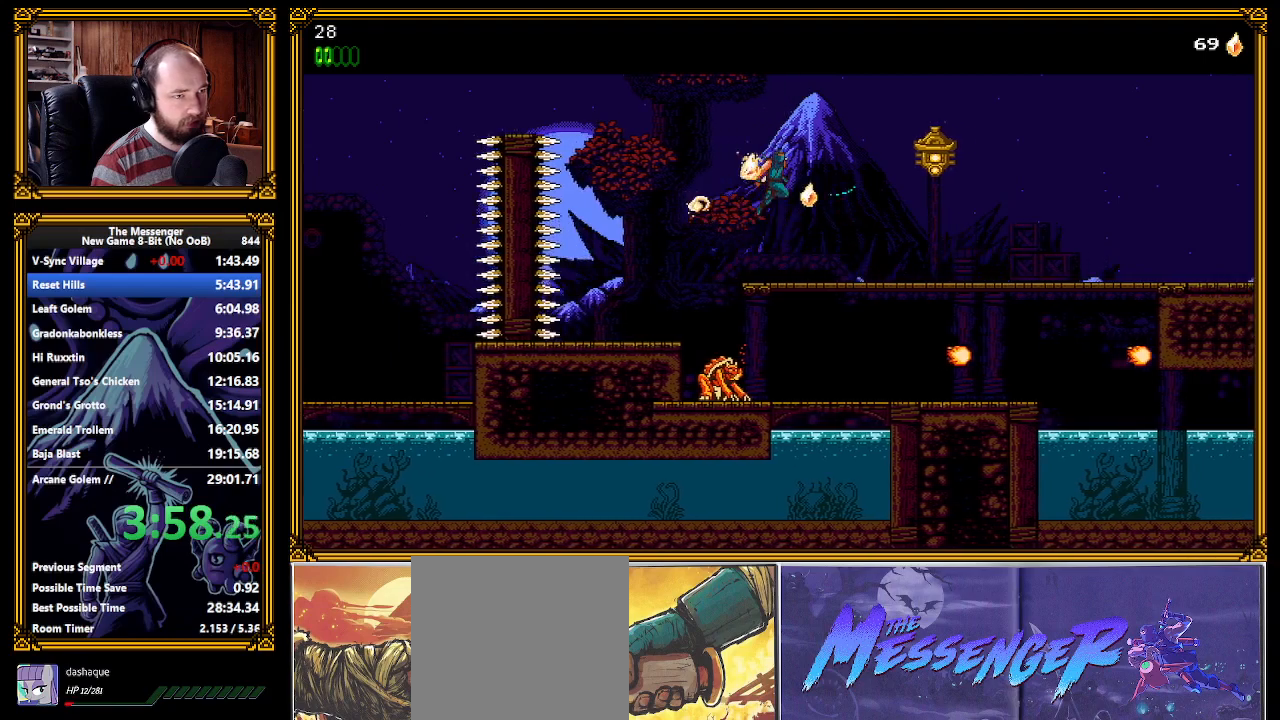
{"buttons": [], "left_stick": "center", "events": [[17, "X", "up"], [100, "X", "down"], [217, "X", "up"], [250, "A", "up"], [317, "X", "down"], [383, "X", "up"], [433, "X", "down"], [500, "X", "up"]]}
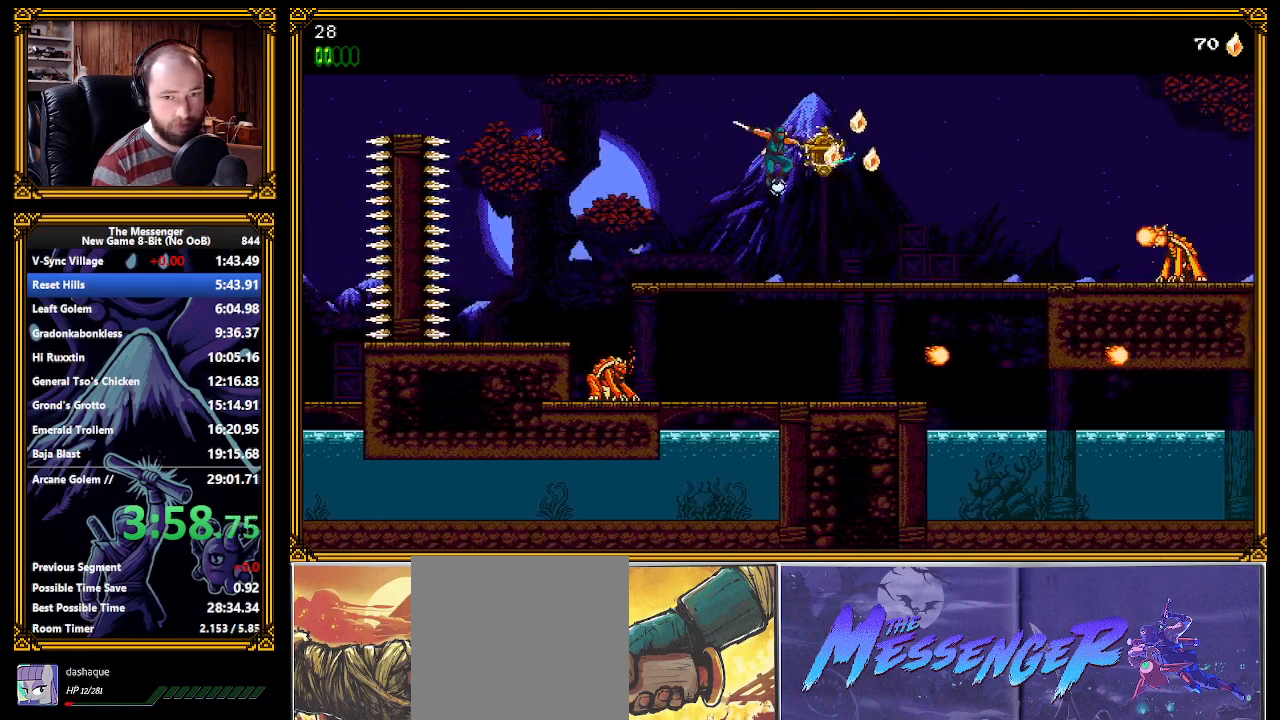
{"buttons": ["X"], "left_stick": "center", "events": [[67, "X", "down"], [117, "X", "up"], [183, "X", "down"], [250, "X", "up"], [317, "X", "down"], [367, "X", "up"], [433, "X", "down"]]}
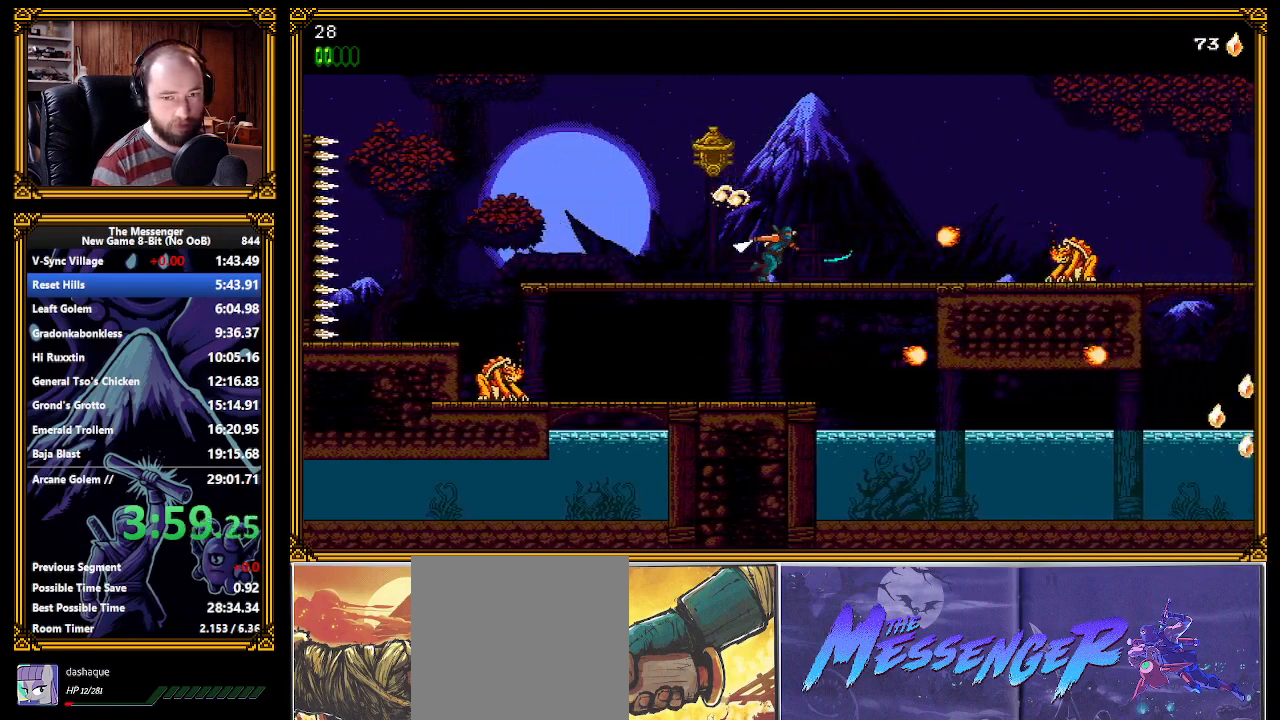
{"buttons": [], "left_stick": "center", "events": [[17, "X", "up"], [50, "X", "down"], [117, "X", "up"], [183, "X", "down"], [233, "X", "up"], [317, "X", "down"], [383, "X", "up"], [433, "X", "down"], [500, "X", "up"]]}
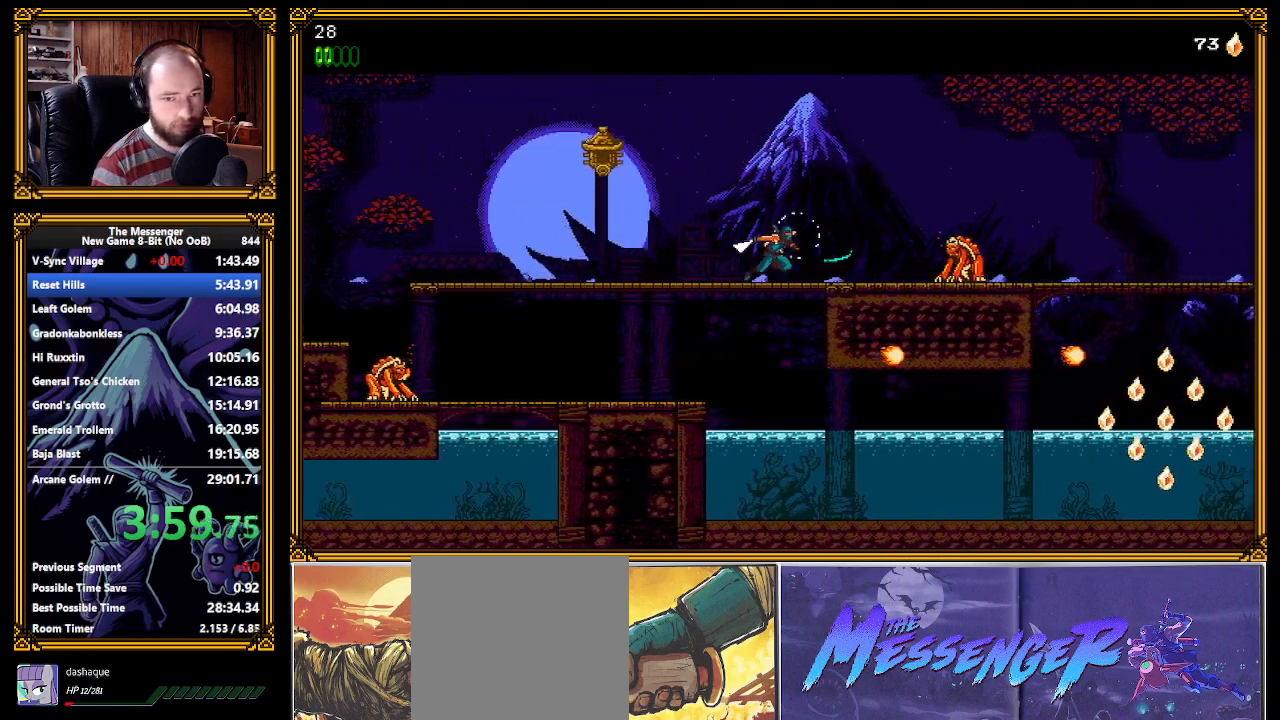
{"buttons": [], "left_stick": "center", "events": [[67, "X", "down"], [133, "X", "up"], [183, "X", "down"], [250, "X", "up"], [300, "X", "down"], [367, "X", "up"], [450, "X", "down"], [467, "X", "up"]]}
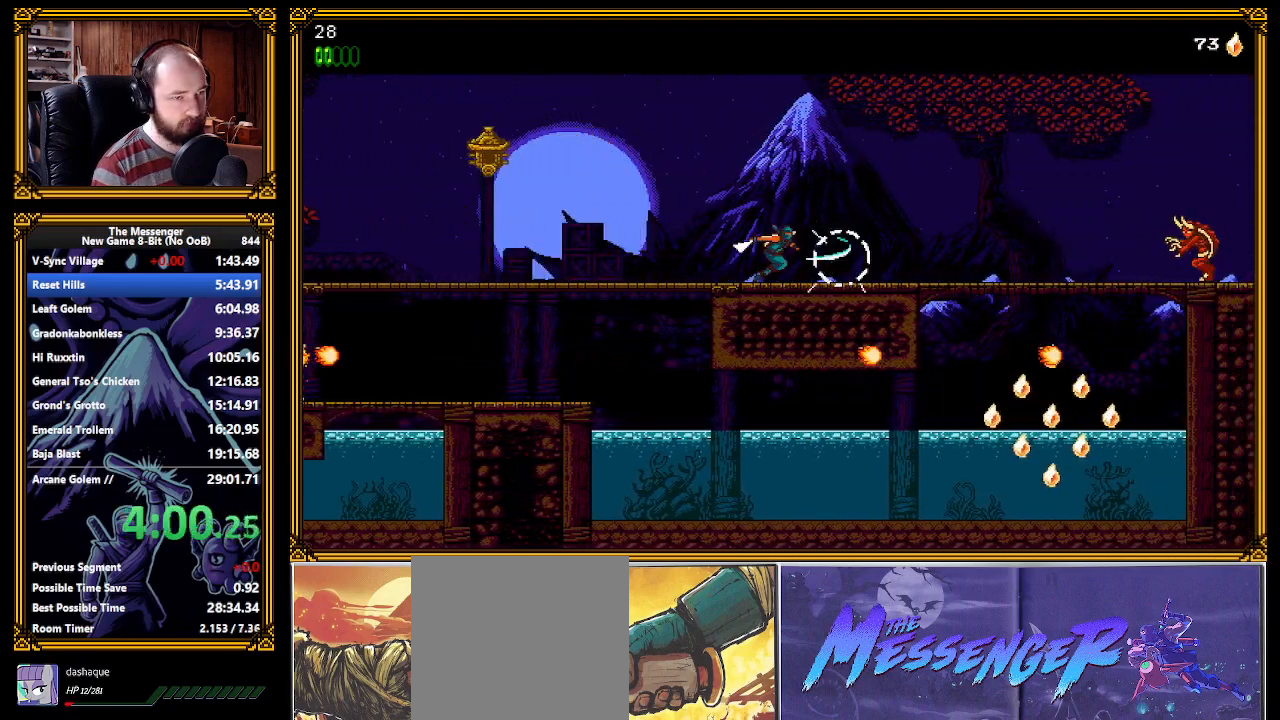
{"buttons": [], "left_stick": "center", "events": [[50, "X", "down"], [100, "X", "up"], [133, "X", "down"], [217, "X", "up"]]}
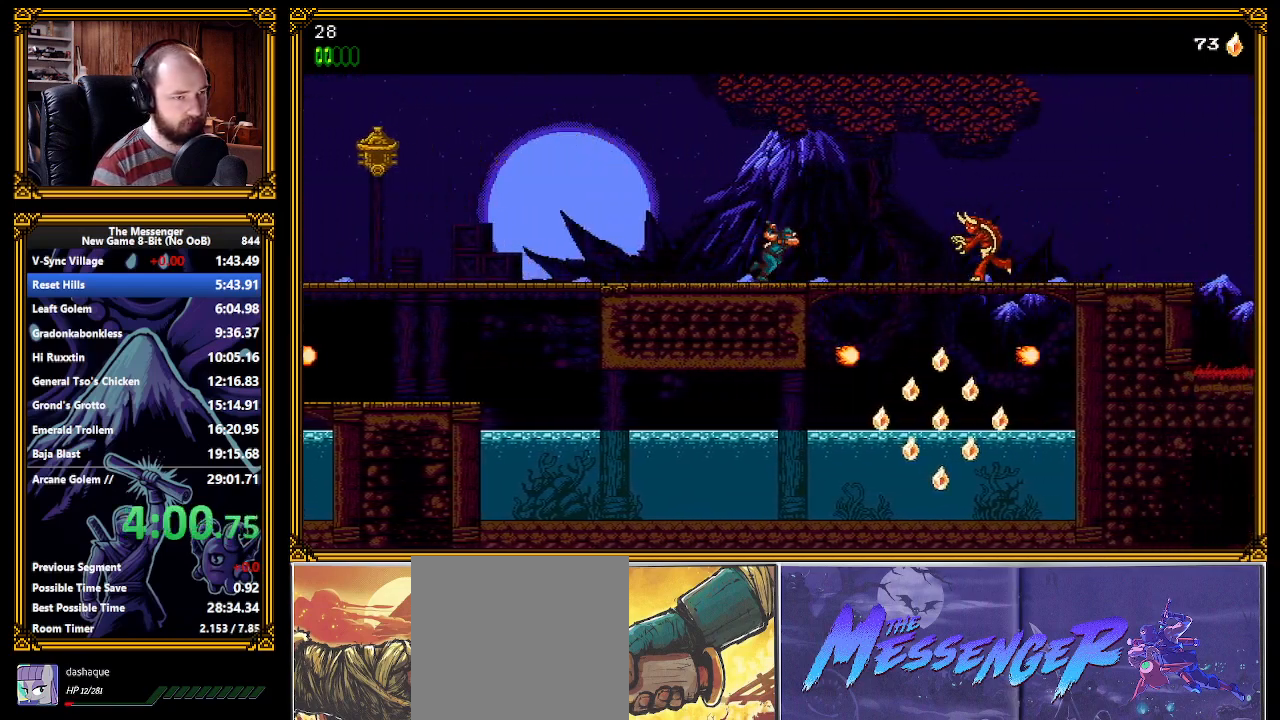
{"buttons": [], "left_stick": "center", "events": [[250, "A", "down"], [300, "A", "up"], [383, "X", "down"], [433, "X", "up"]]}
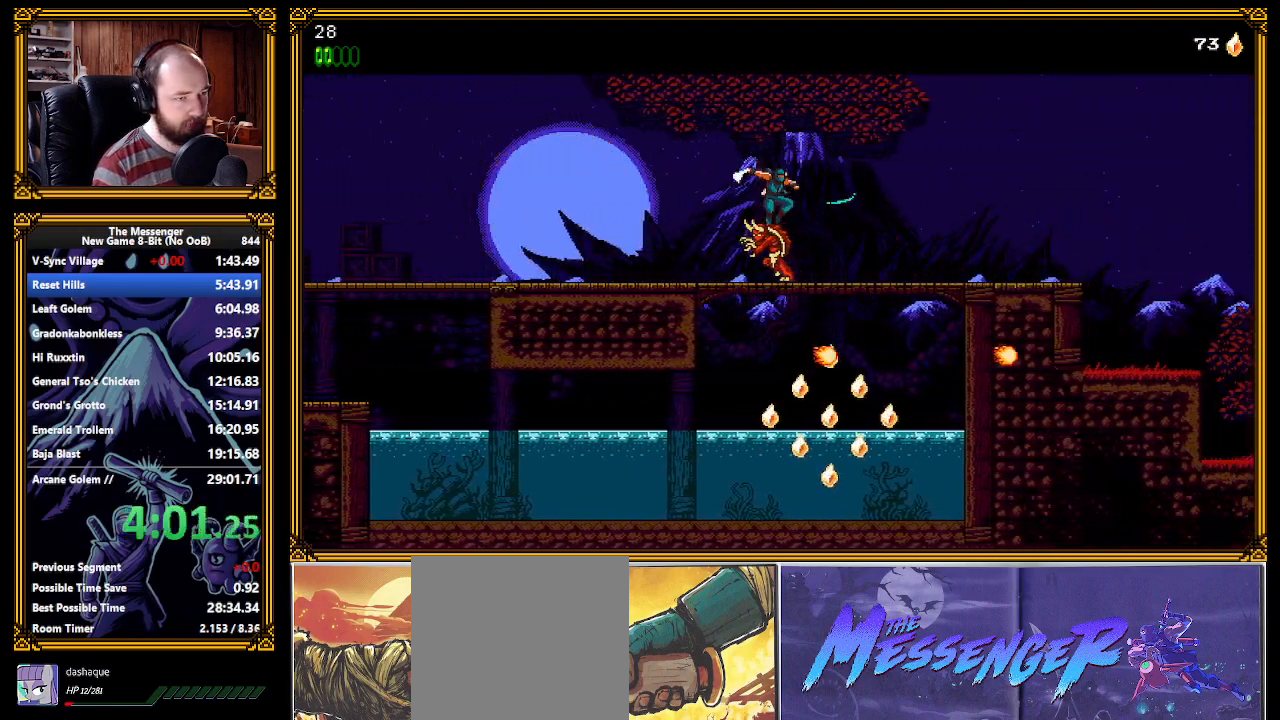
{"buttons": [], "left_stick": "center", "events": []}
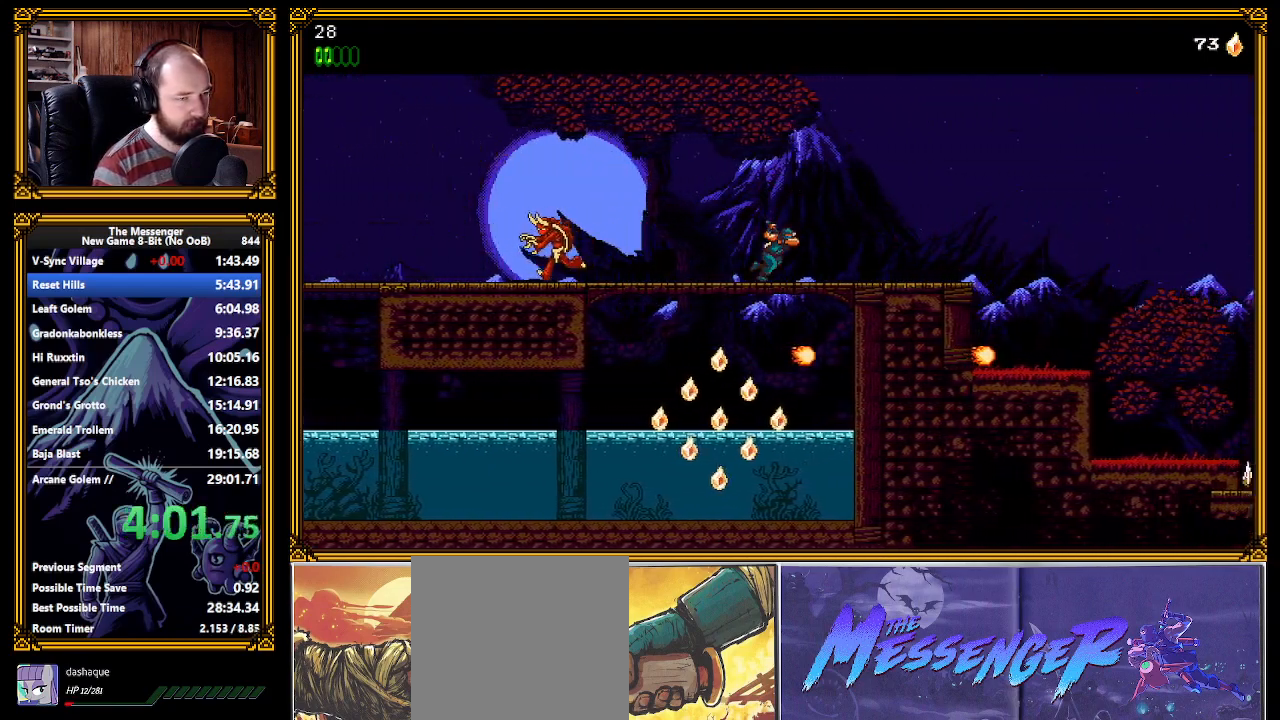
{"buttons": [], "left_stick": "center", "events": []}
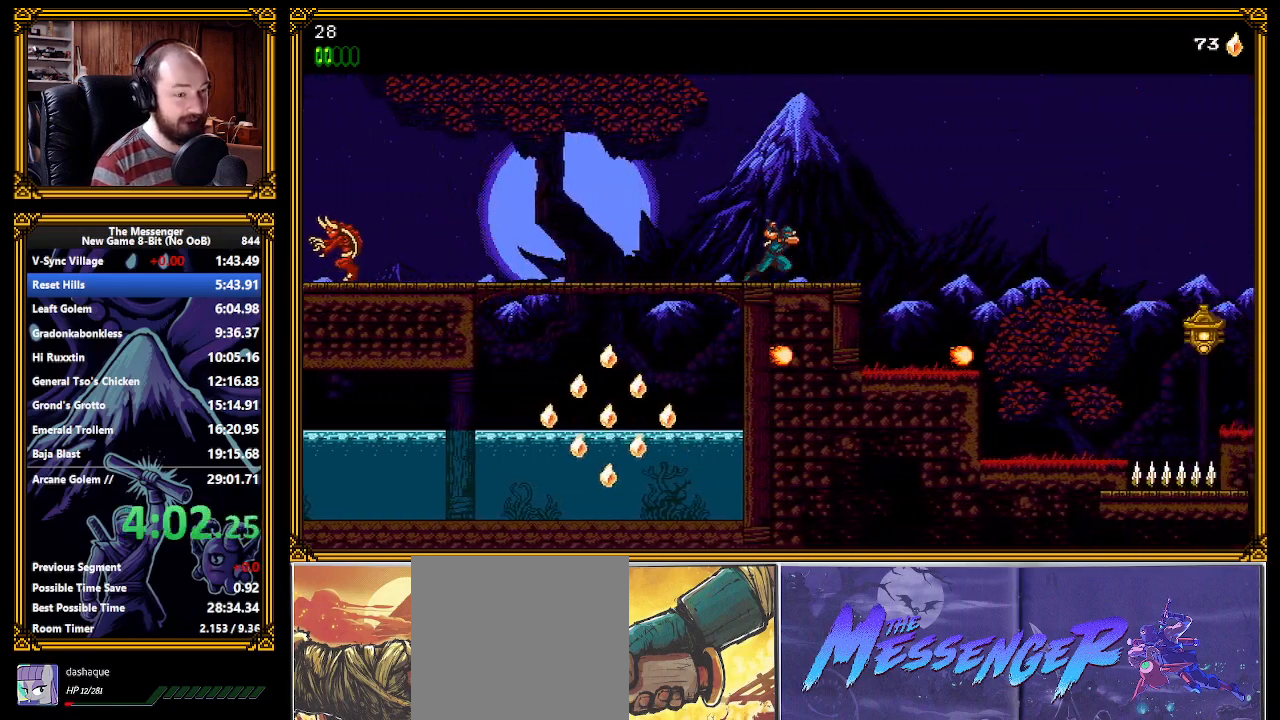
{"buttons": ["A"], "left_stick": "center", "events": [[83, "A", "down"]]}
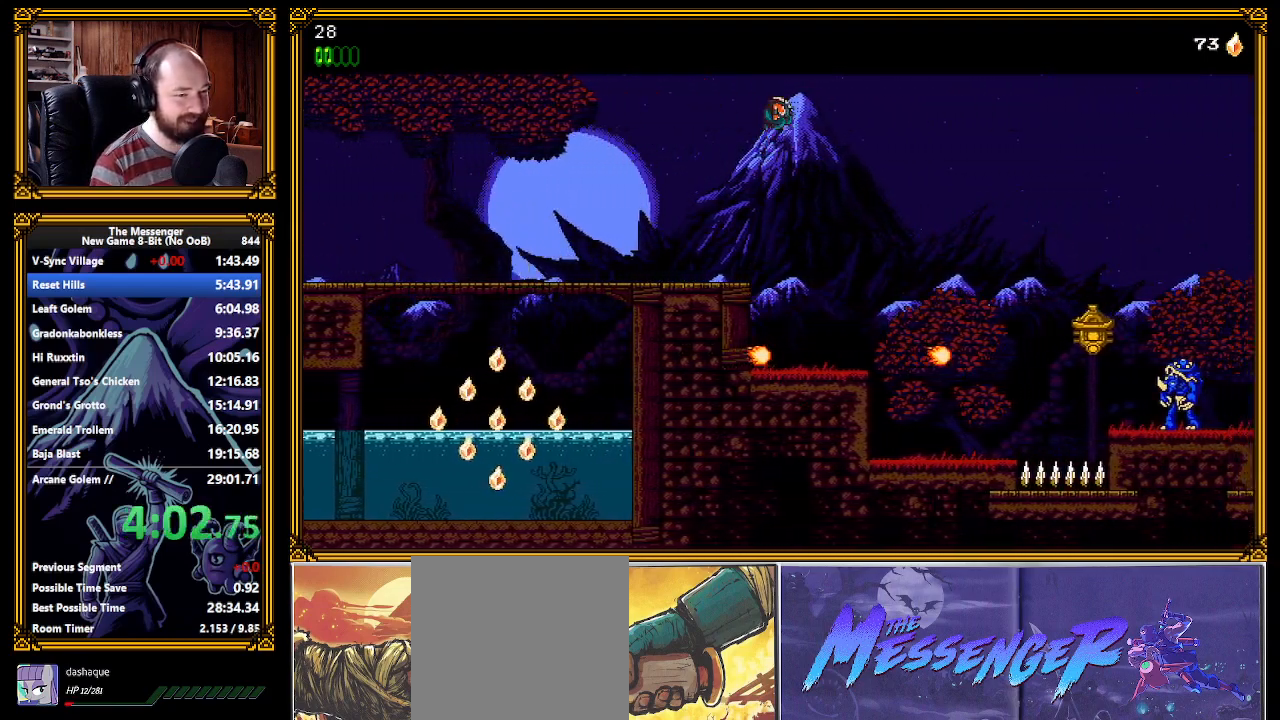
{"buttons": [], "left_stick": "center", "events": [[267, "A", "up"], [417, "X", "down"], [467, "X", "up"]]}
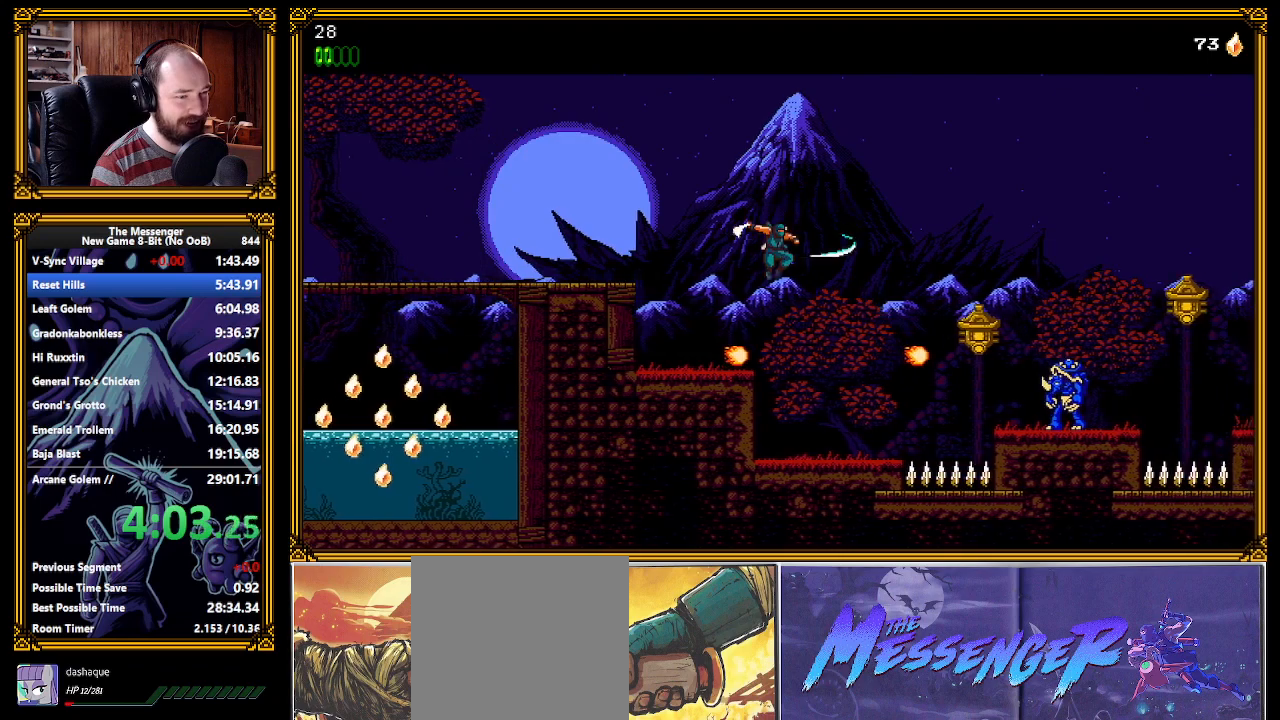
{"buttons": ["A"], "left_stick": "center", "events": [[33, "X", "down"], [117, "X", "up"], [483, "A", "down"]]}
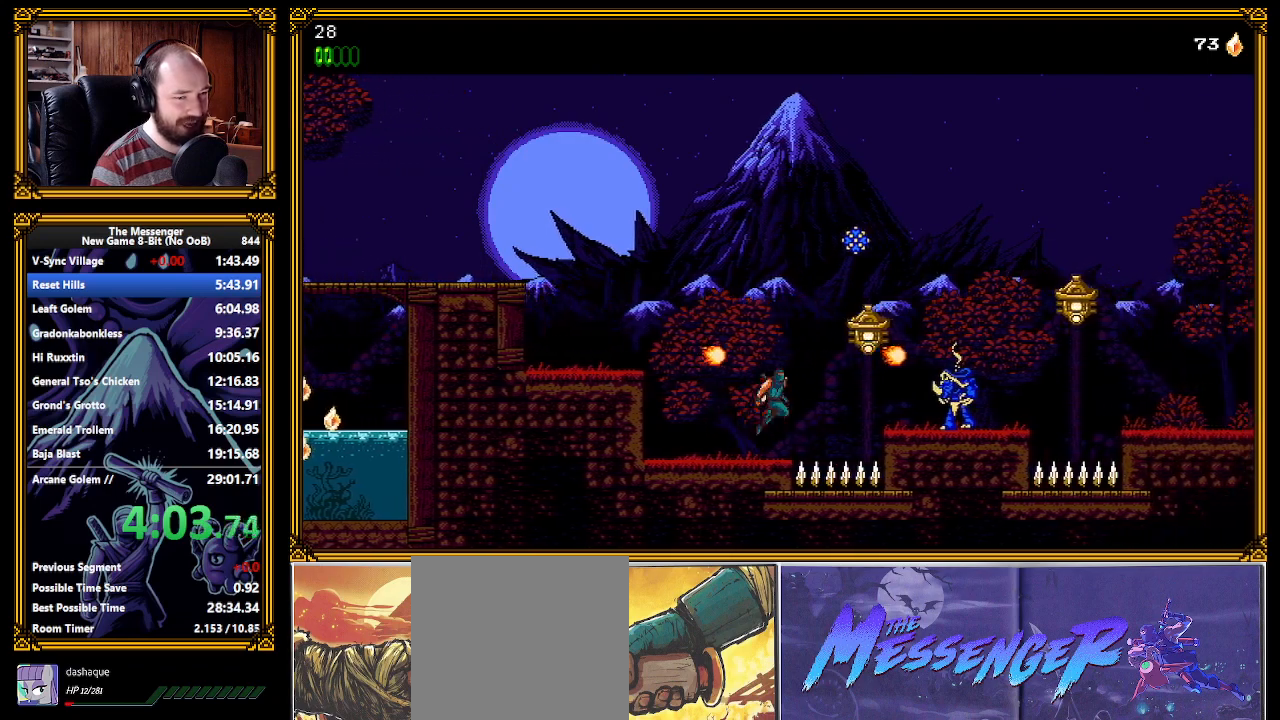
{"buttons": [], "left_stick": "center", "events": [[33, "X", "down"], [83, "A", "up"], [117, "X", "up"], [167, "X", "down"], [233, "X", "up"], [283, "X", "down"], [350, "X", "up"], [417, "X", "down"], [450, "X", "up"]]}
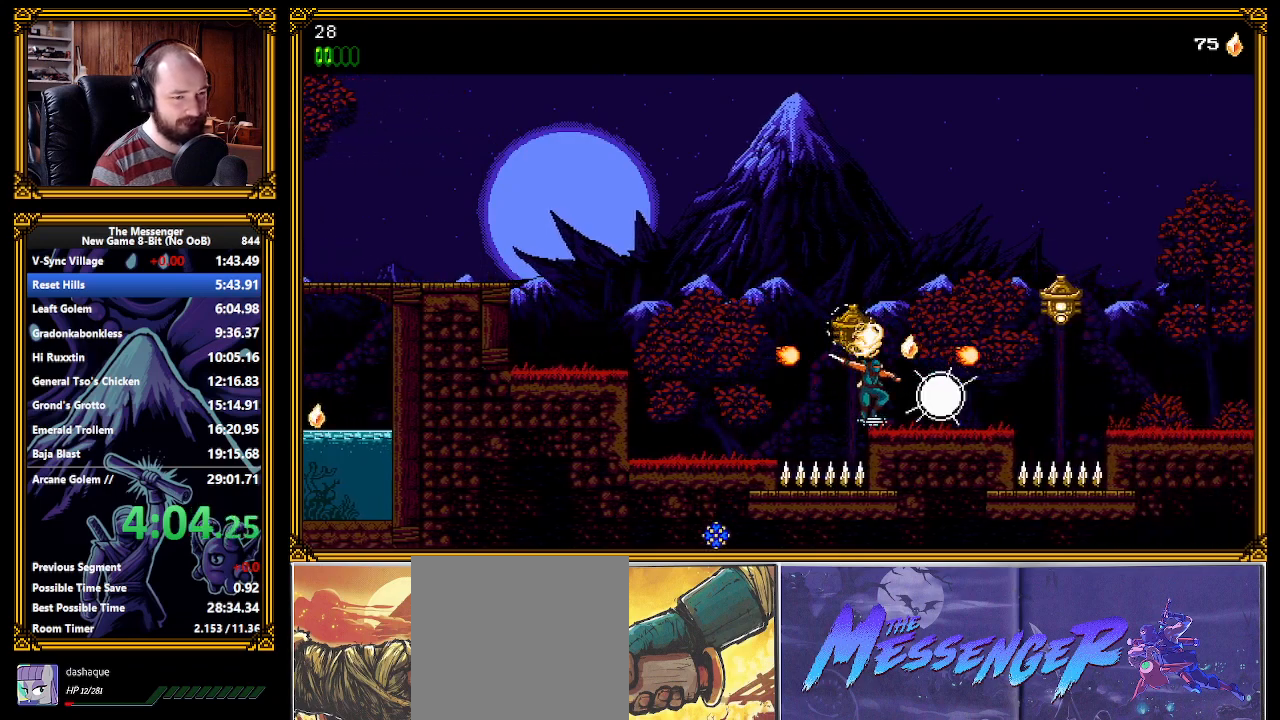
{"buttons": [], "left_stick": "center", "events": [[17, "X", "down"], [100, "X", "up"], [283, "A", "down"], [333, "X", "down"], [417, "A", "up"], [450, "X", "up"]]}
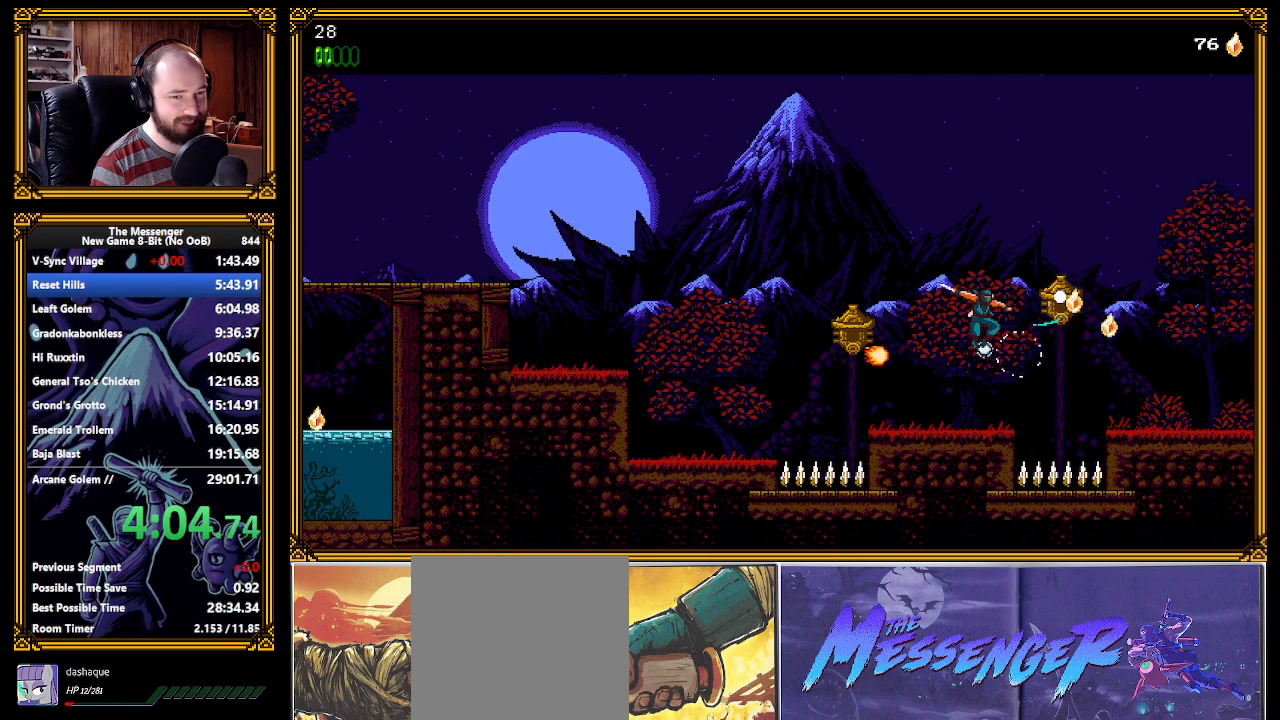
{"buttons": ["X"], "left_stick": "center", "events": [[217, "A", "down"], [233, "X", "down"], [367, "A", "up"], [400, "X", "up"], [467, "X", "down"]]}
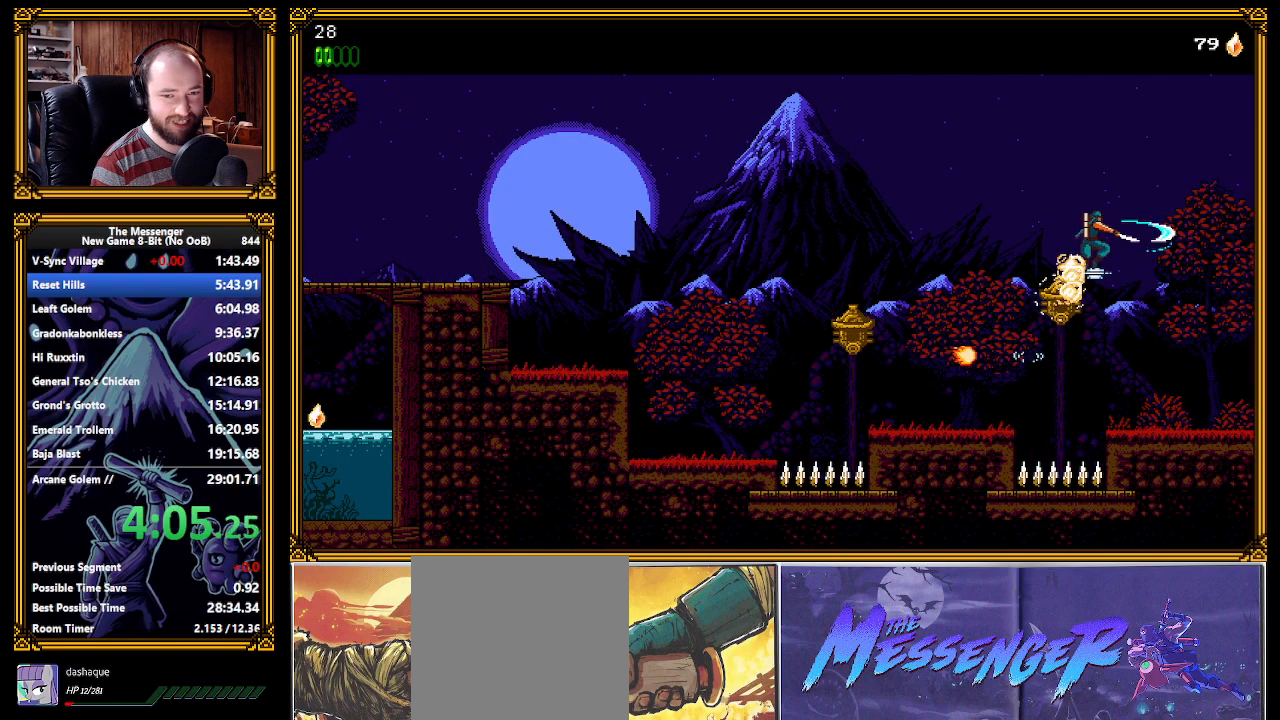
{"buttons": ["X"], "left_stick": "center", "events": [[50, "X", "up"], [100, "X", "down"], [167, "X", "up"], [233, "X", "down"], [317, "X", "up"], [367, "X", "down"], [433, "X", "up"], [500, "X", "down"]]}
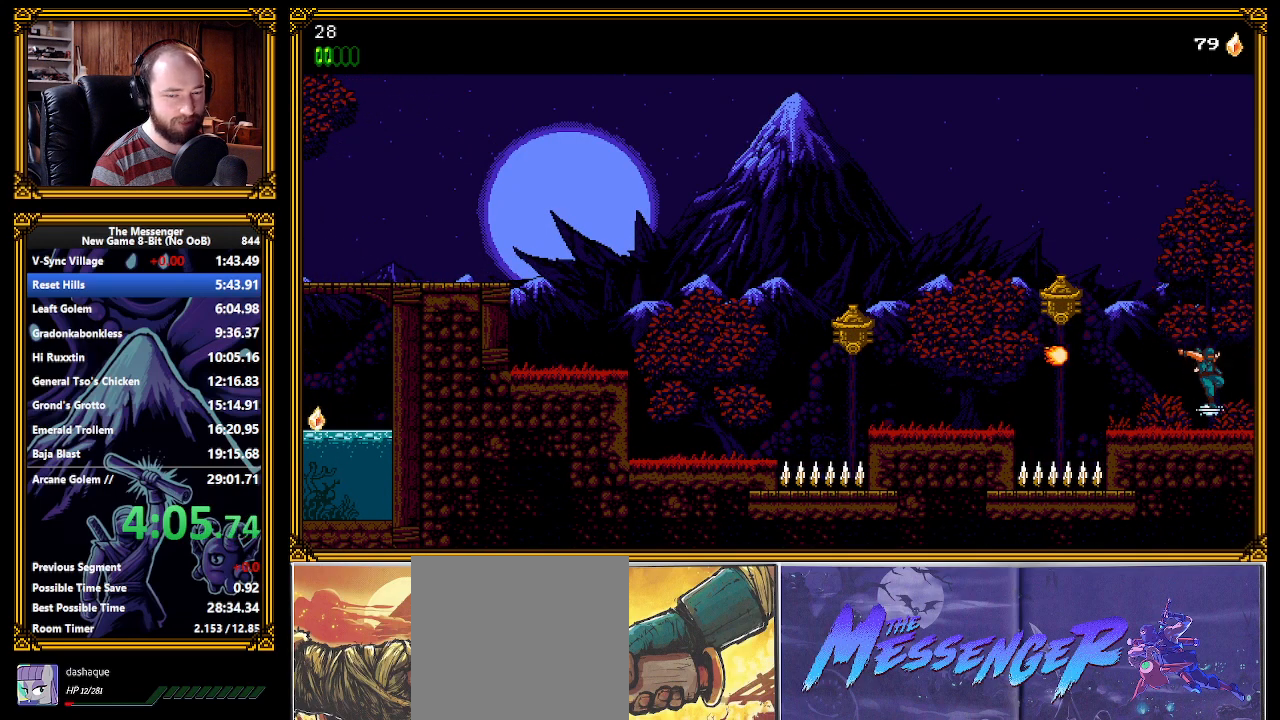
{"buttons": ["X"], "left_stick": "center", "events": [[67, "X", "up"], [133, "X", "down"], [217, "X", "up"], [267, "X", "down"], [333, "X", "up"], [400, "X", "down"], [450, "X", "up"], [500, "X", "down"]]}